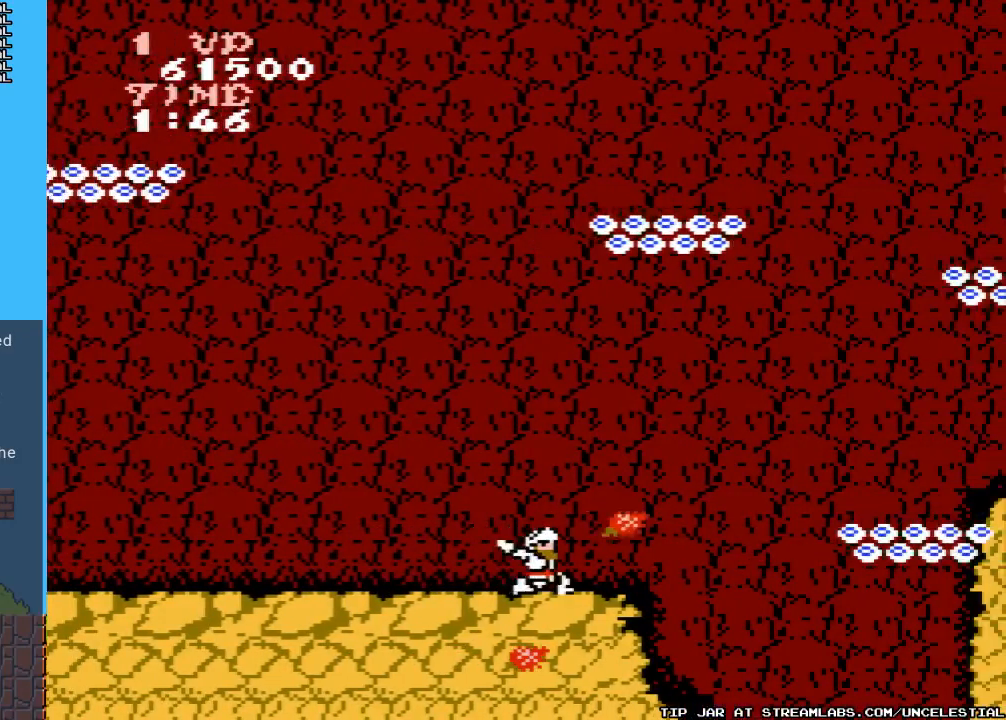
Gameplay with a controller (Nintendo layout); each line is a JSON object with the inputs held at the frame after it. "events" lists button and stick changes between this image and that frame as [ms after this image, input, new state], when the widget could be followed in between. Not read: L3 R3.
{"buttons": [], "events": [[33, "B", "down"], [167, "B", "up"]]}
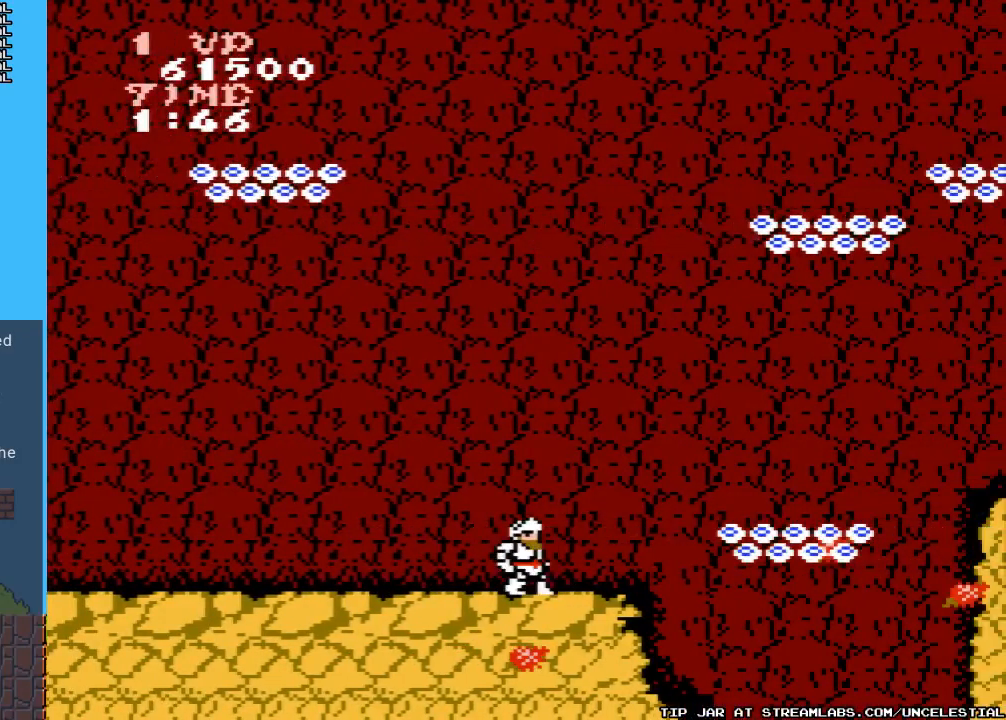
{"buttons": [], "events": []}
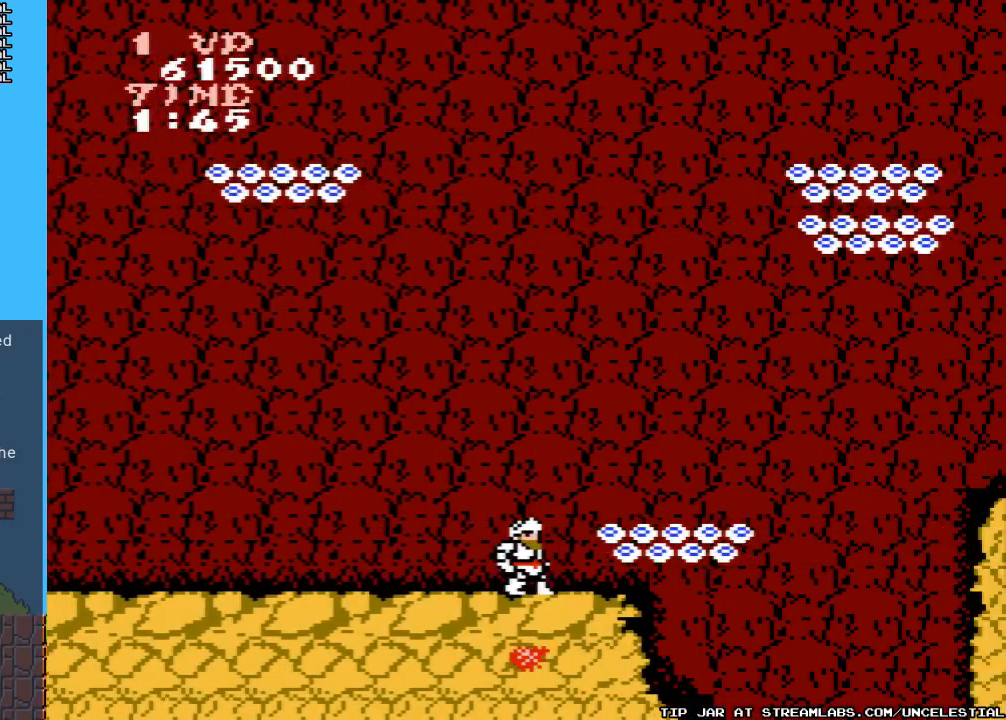
{"buttons": [], "events": [[67, "A", "down"], [433, "A", "up"]]}
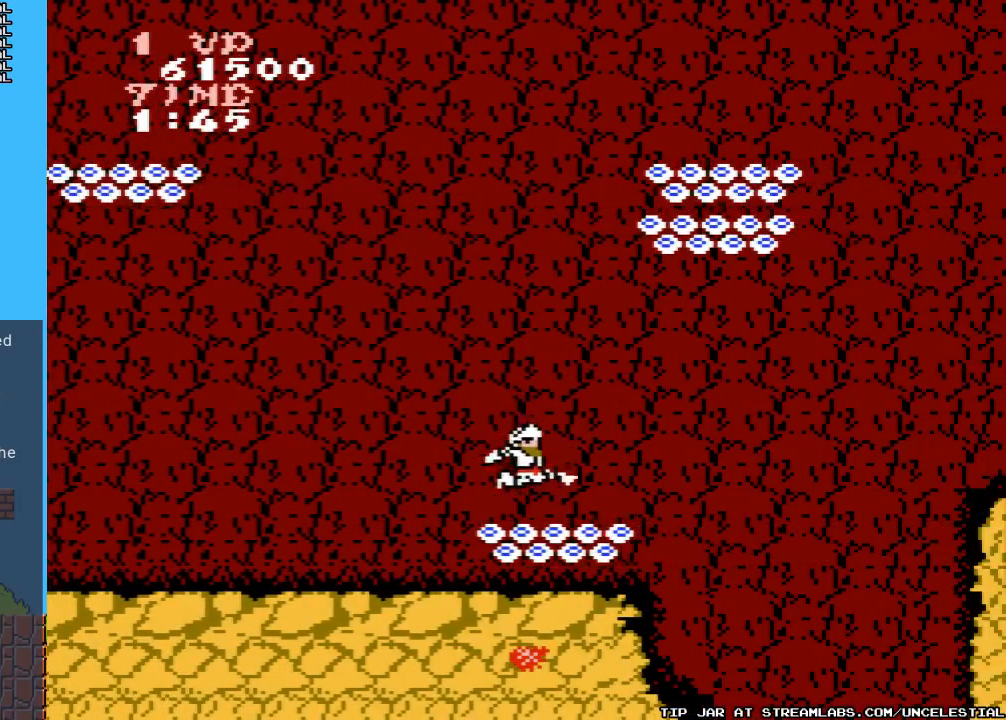
{"buttons": [], "events": []}
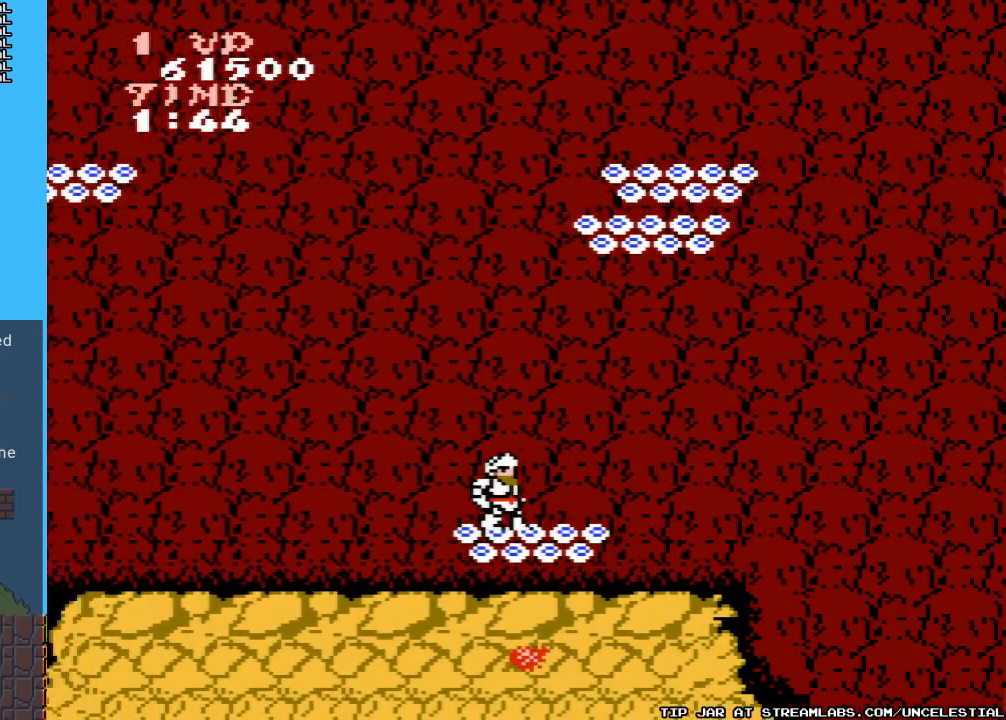
{"buttons": [], "events": []}
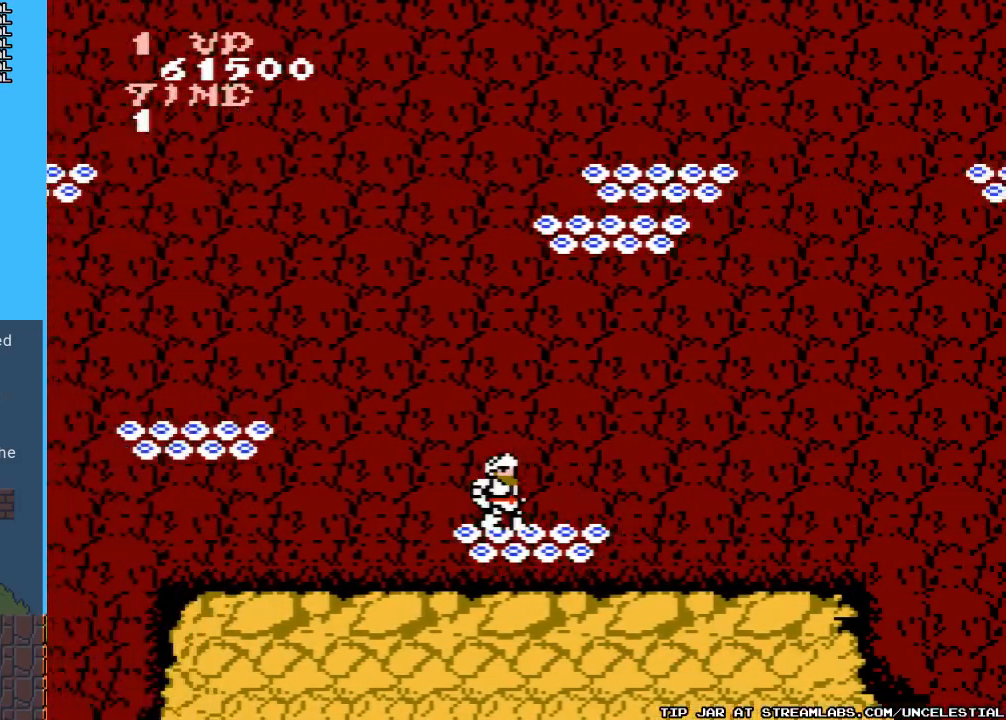
{"buttons": ["A"], "events": [[333, "A", "down"]]}
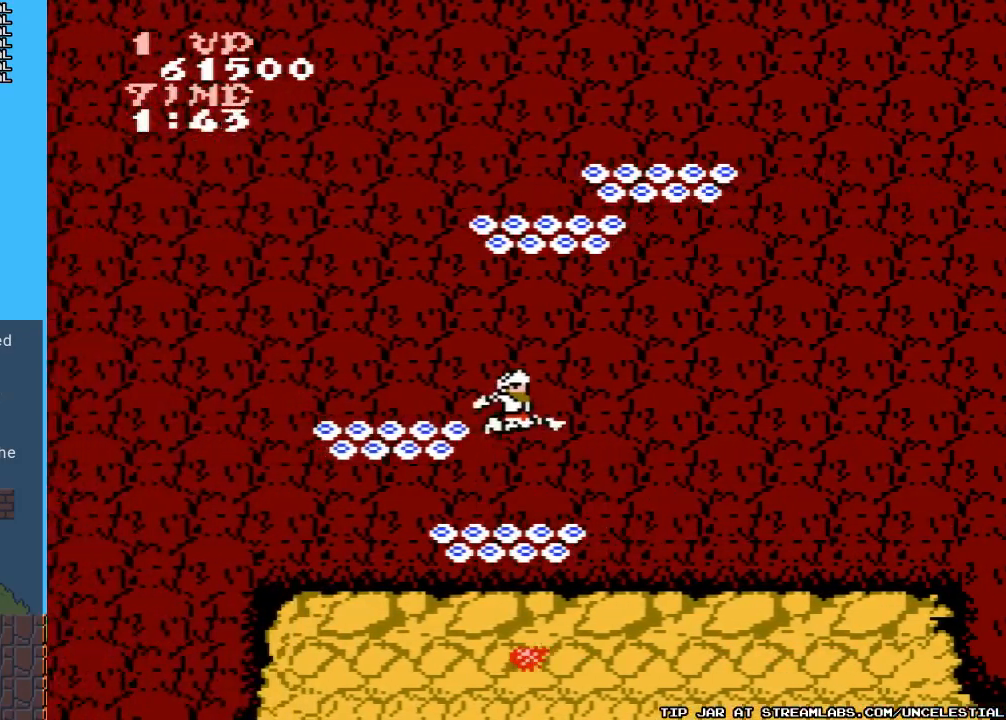
{"buttons": [], "events": [[233, "A", "up"]]}
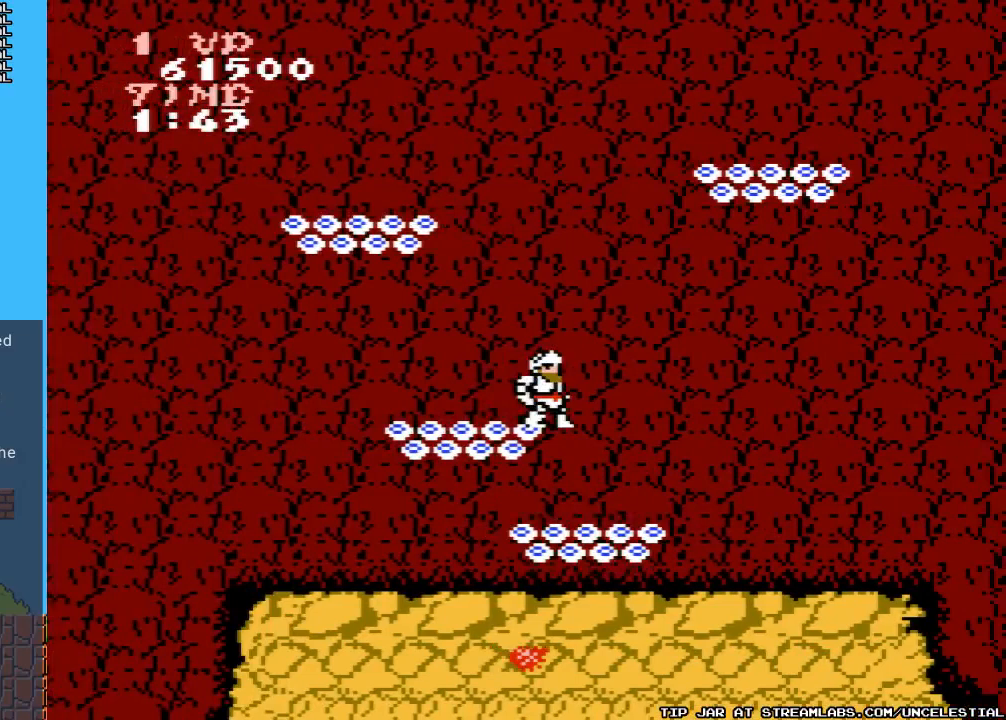
{"buttons": [], "events": []}
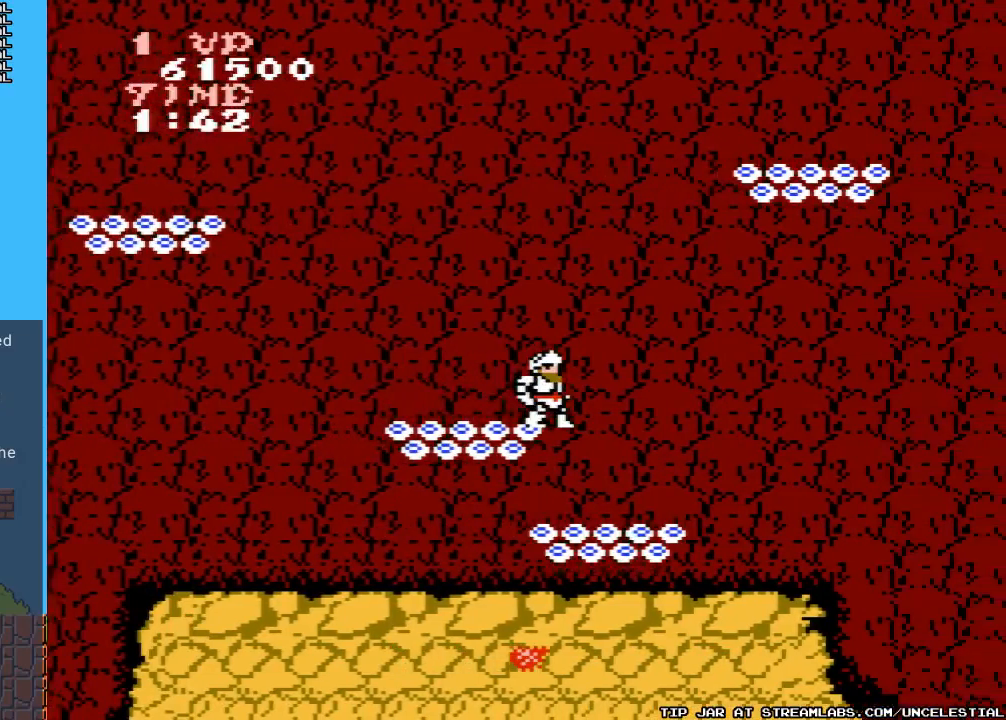
{"buttons": [], "events": []}
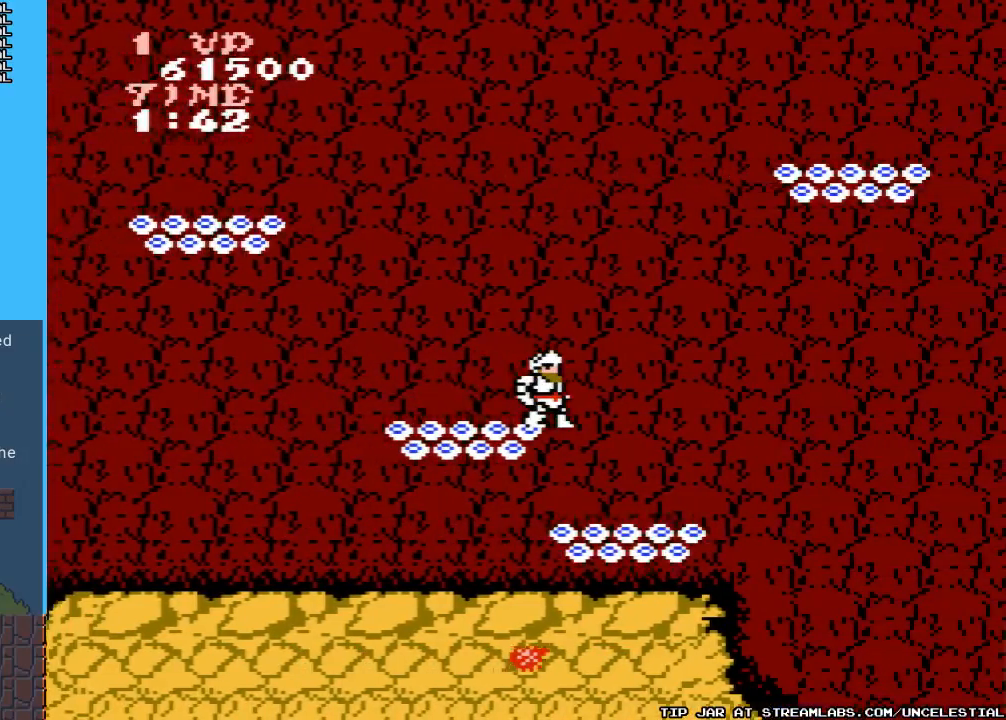
{"buttons": [], "events": []}
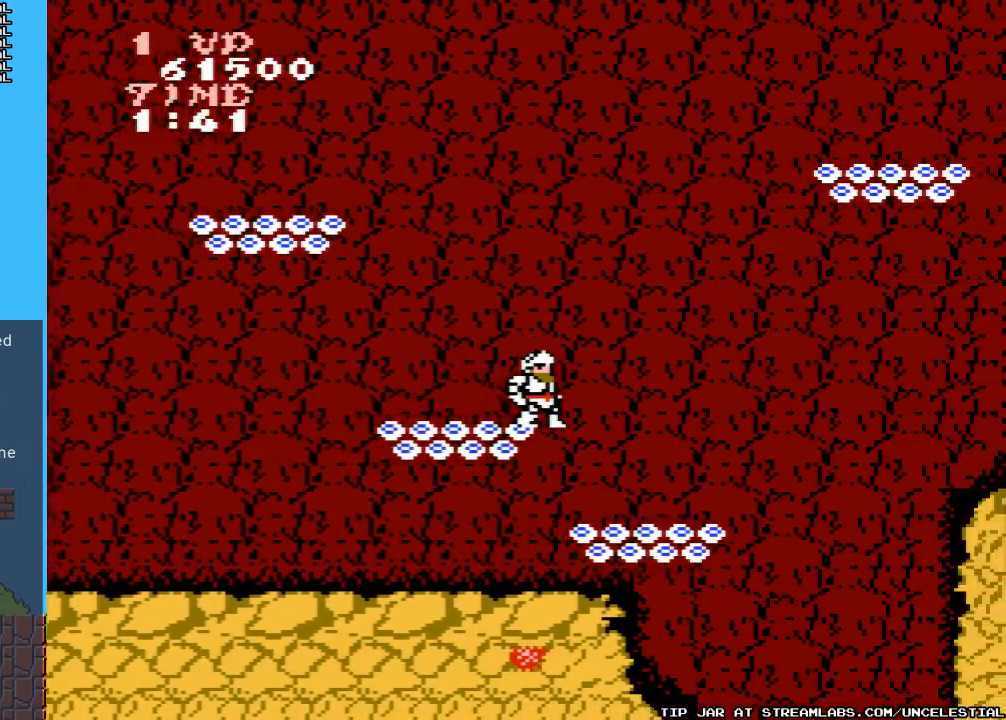
{"buttons": [], "events": []}
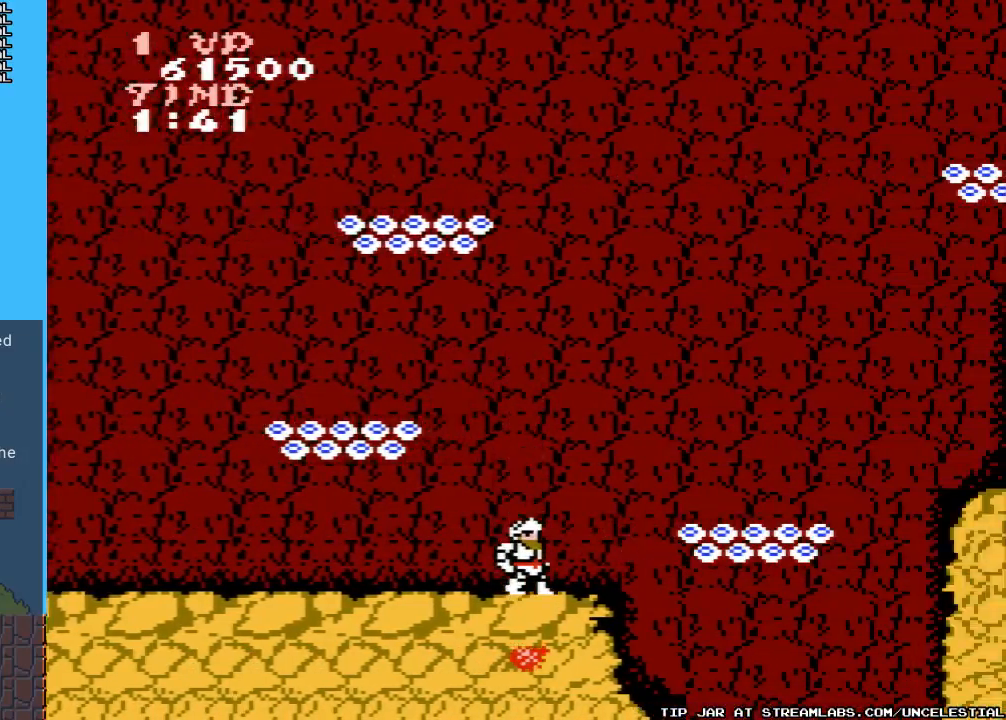
{"buttons": [], "events": []}
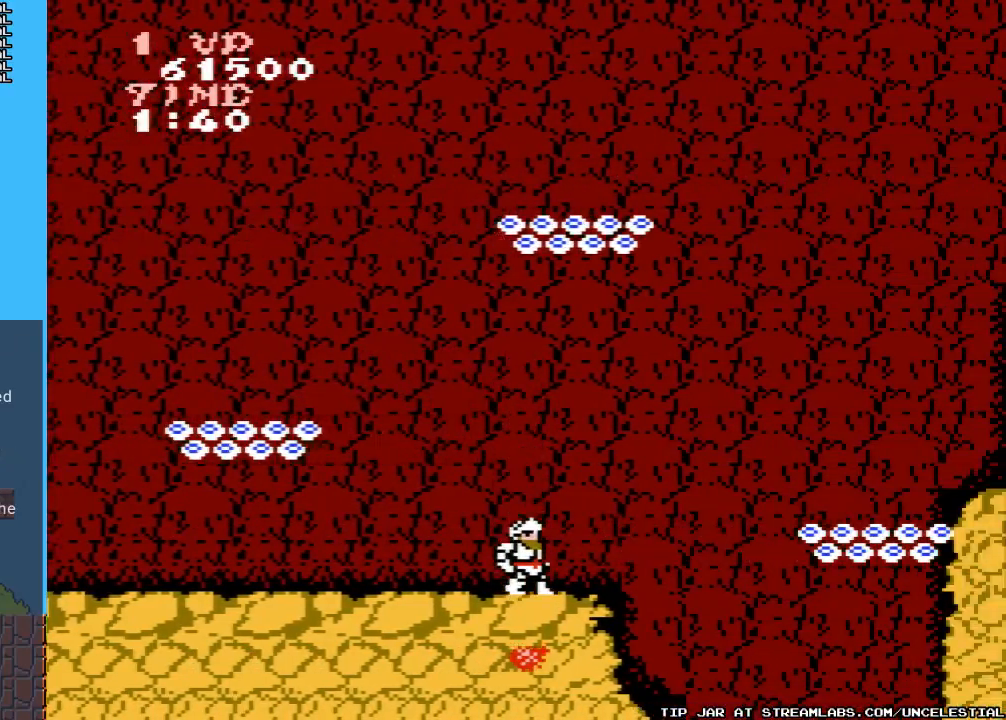
{"buttons": [], "events": []}
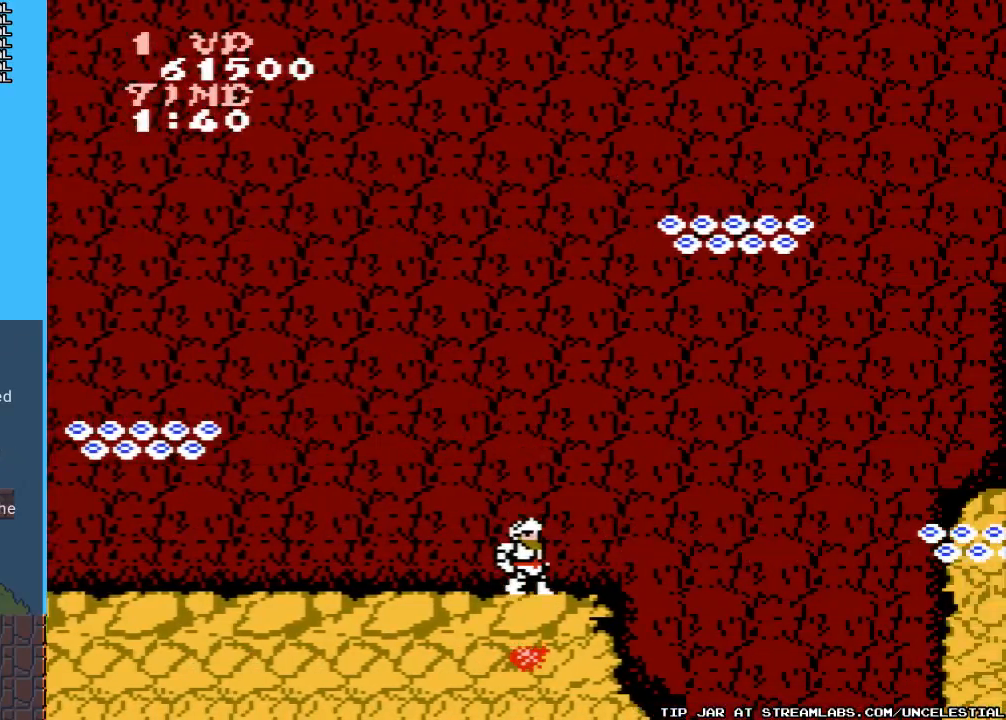
{"buttons": [], "events": []}
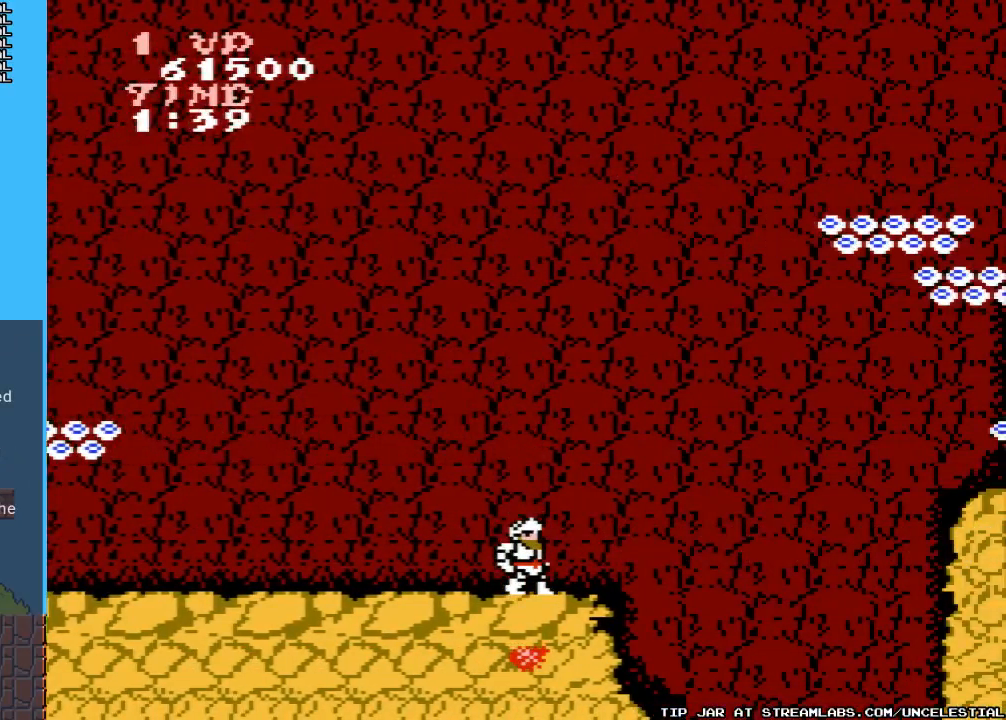
{"buttons": [], "events": []}
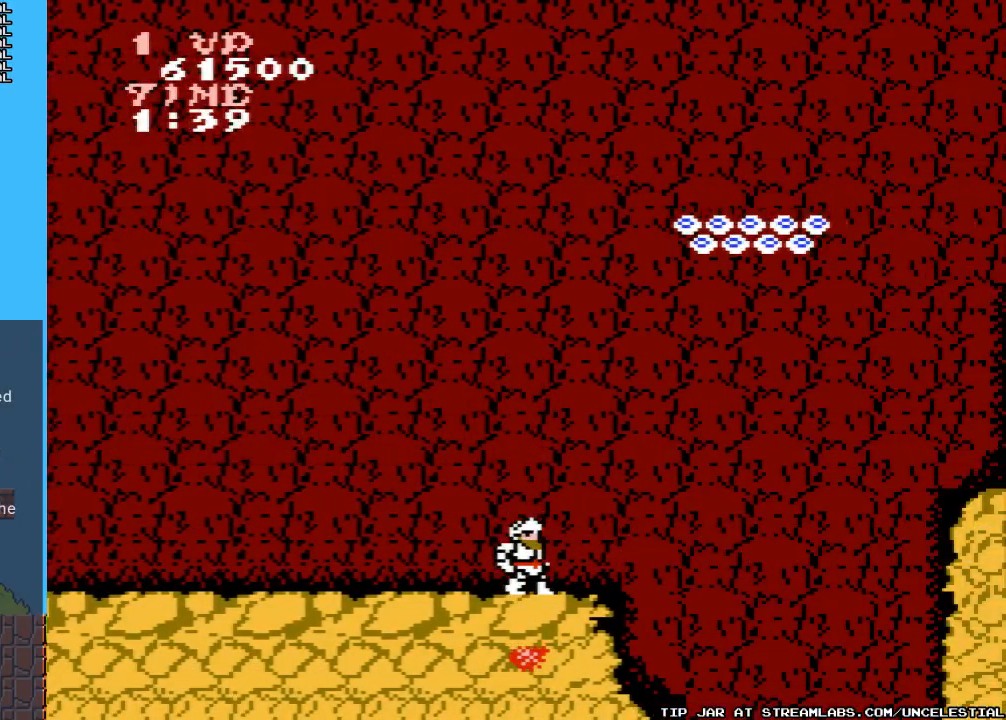
{"buttons": [], "events": []}
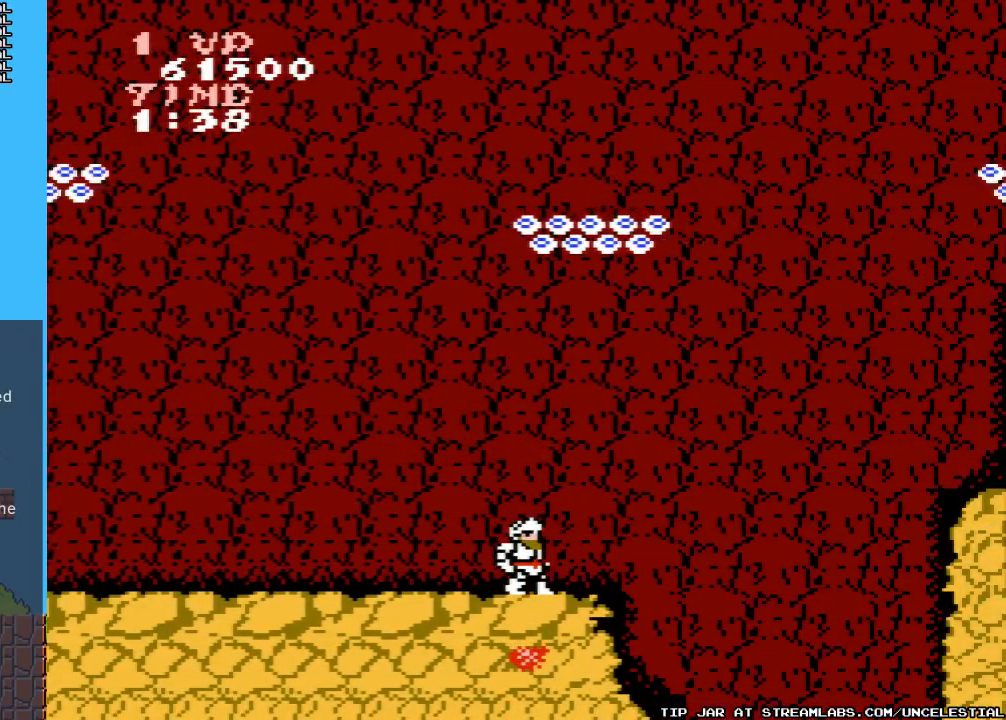
{"buttons": ["DPAD_LEFT"], "events": [[267, "DPAD_LEFT", "down"]]}
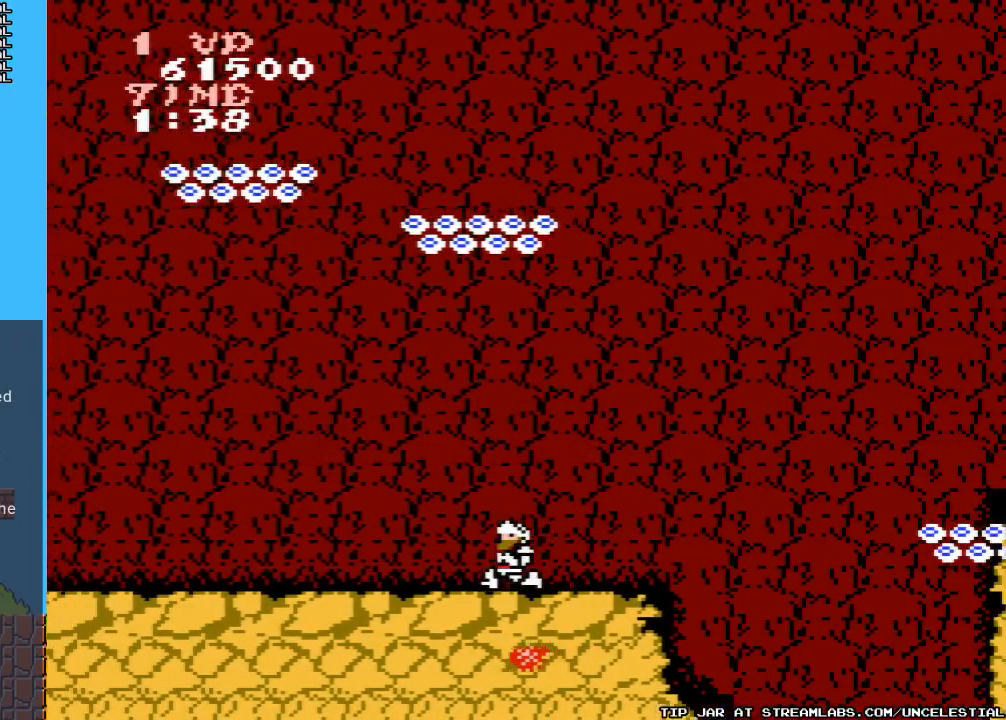
{"buttons": ["DPAD_RIGHT"], "events": [[233, "DPAD_LEFT", "up"], [433, "DPAD_RIGHT", "down"]]}
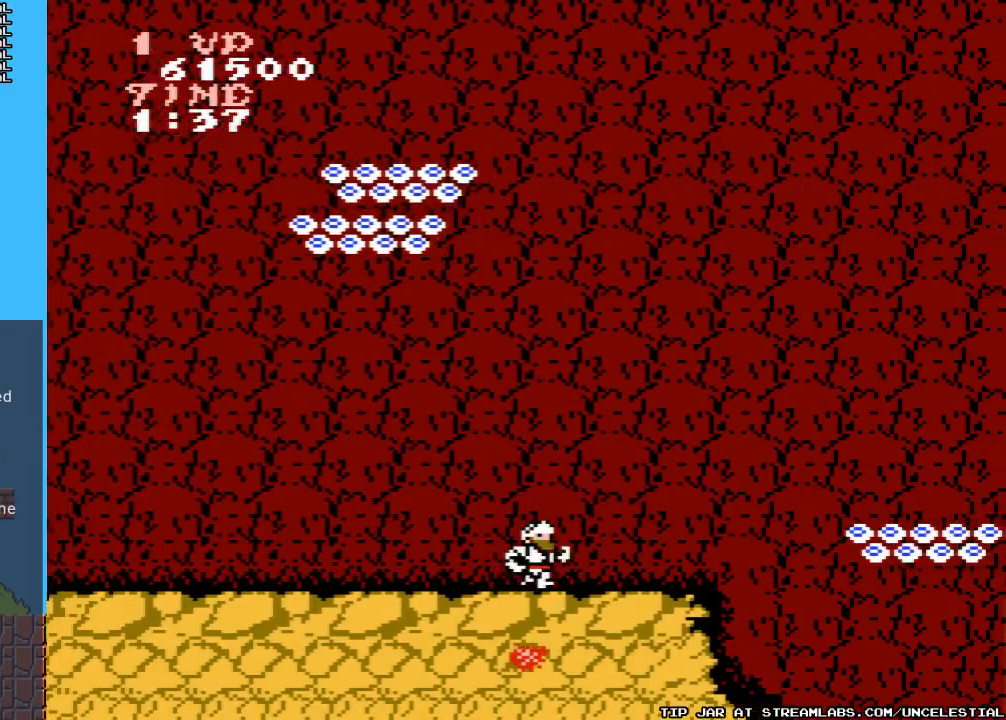
{"buttons": [], "events": [[133, "DPAD_RIGHT", "up"]]}
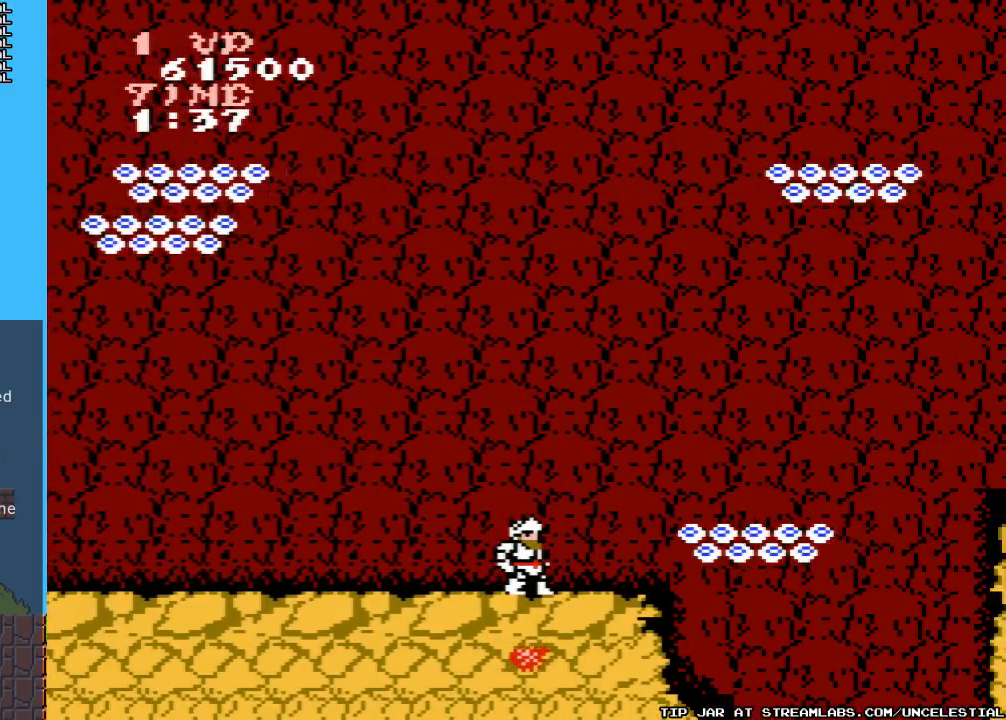
{"buttons": ["A"], "events": [[267, "A", "down"]]}
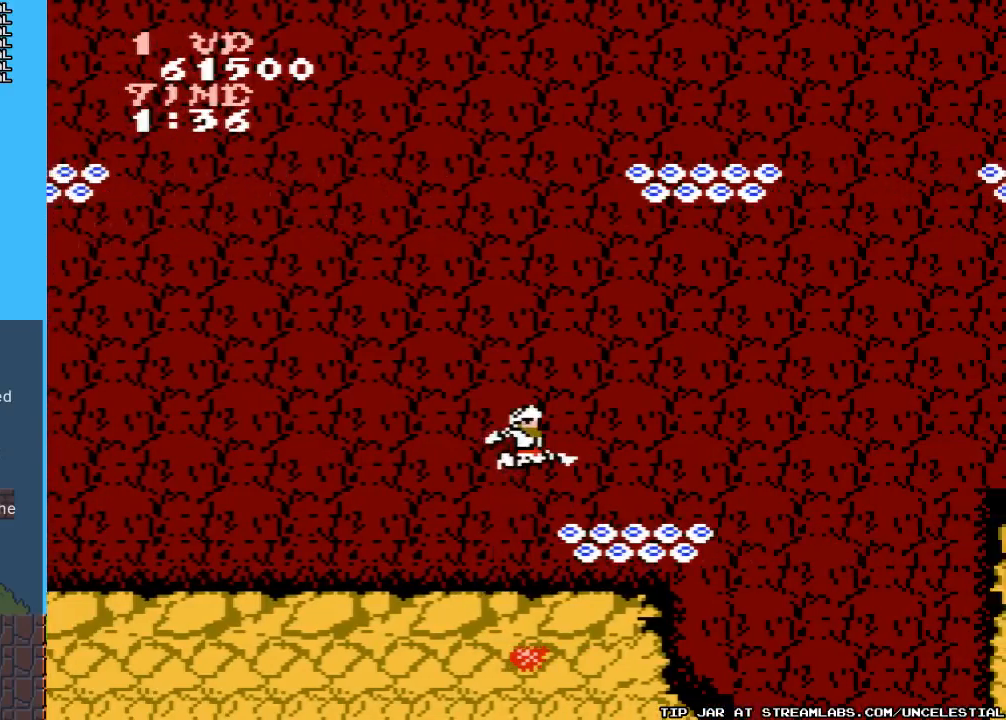
{"buttons": [], "events": [[67, "A", "up"]]}
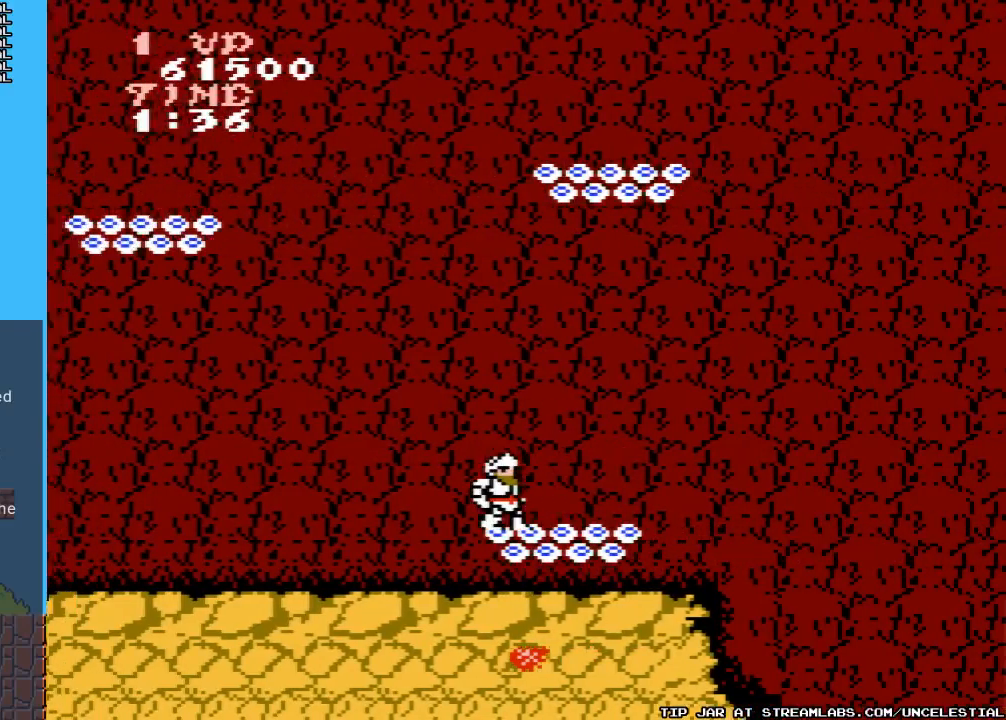
{"buttons": [], "events": []}
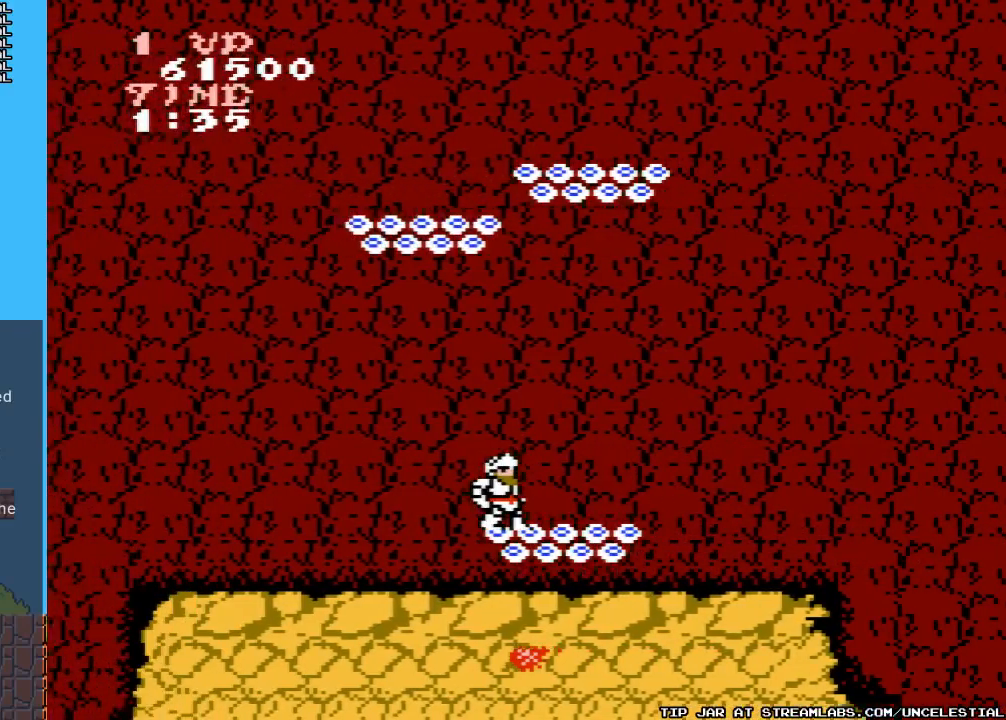
{"buttons": [], "events": []}
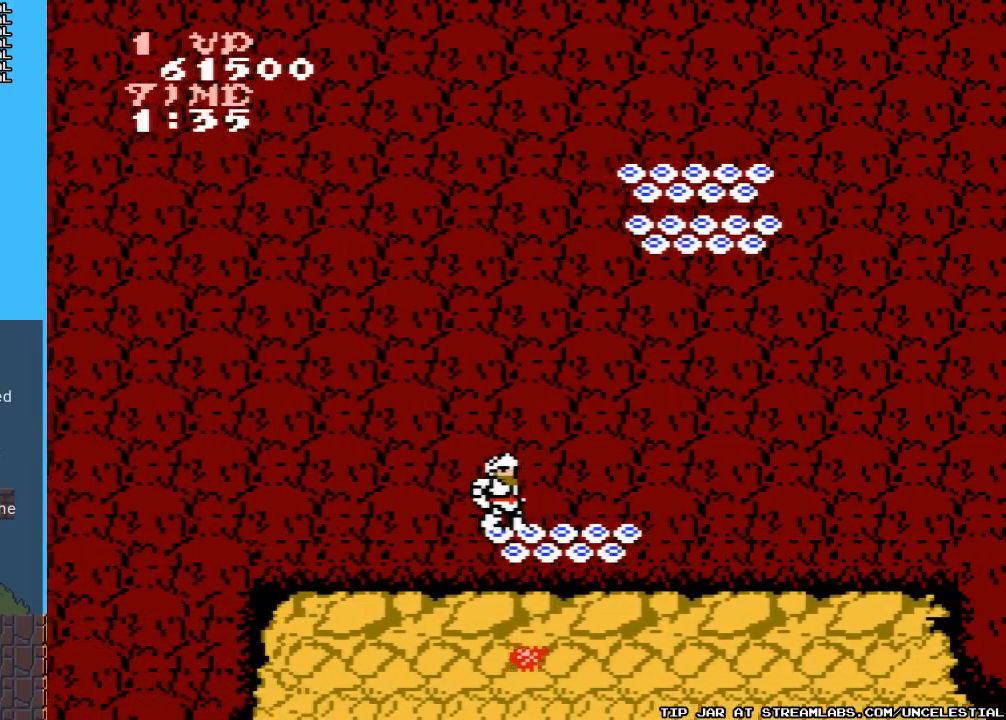
{"buttons": [], "events": []}
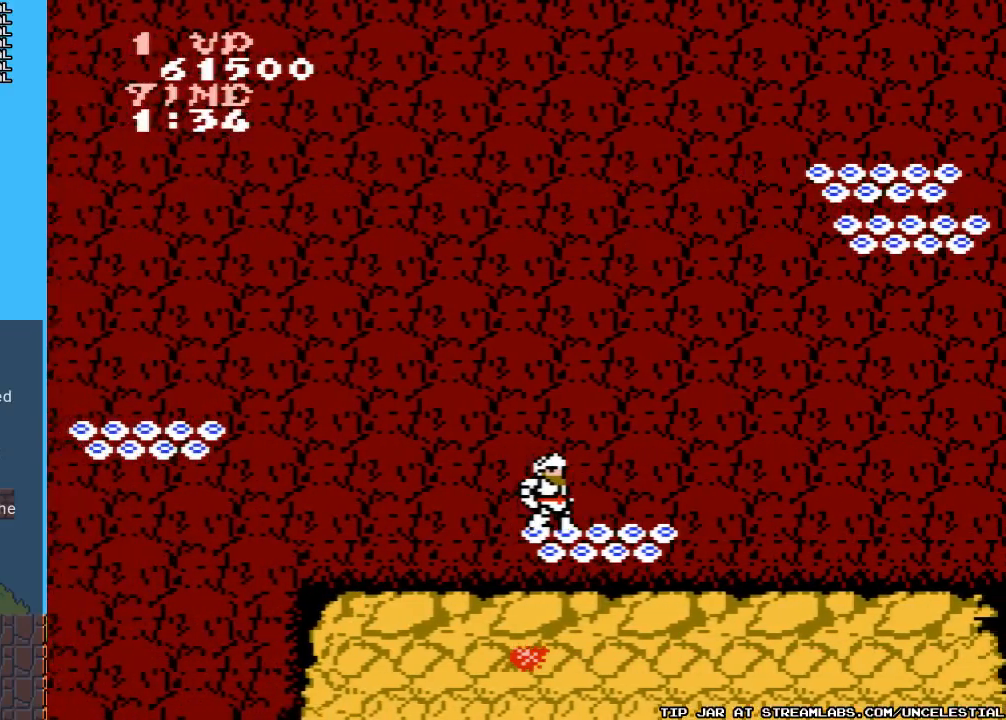
{"buttons": [], "events": []}
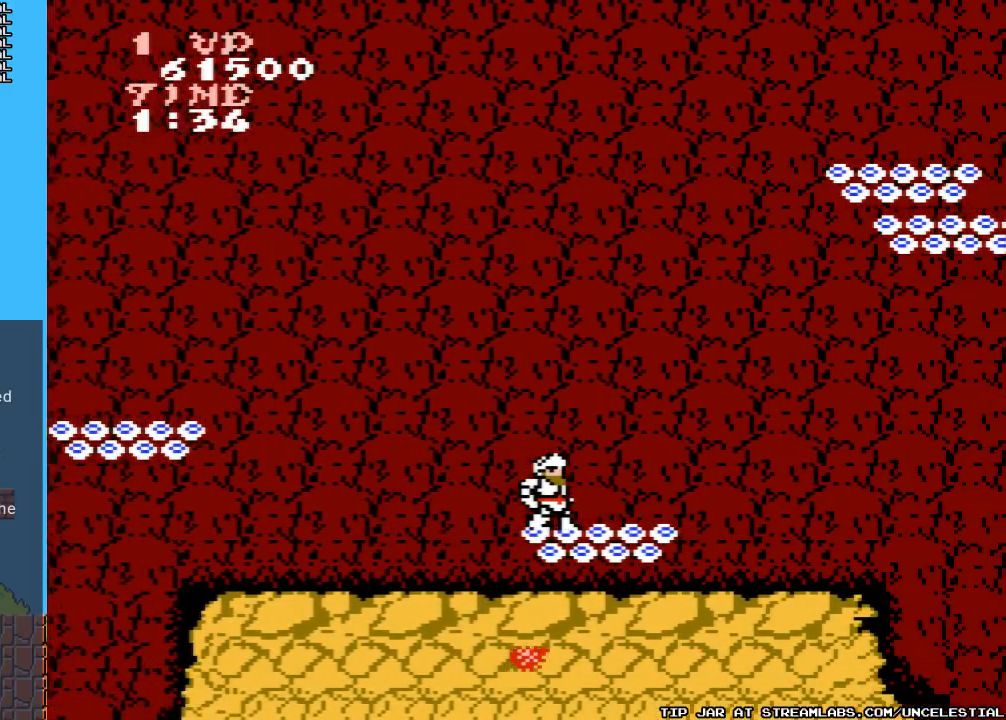
{"buttons": [], "events": []}
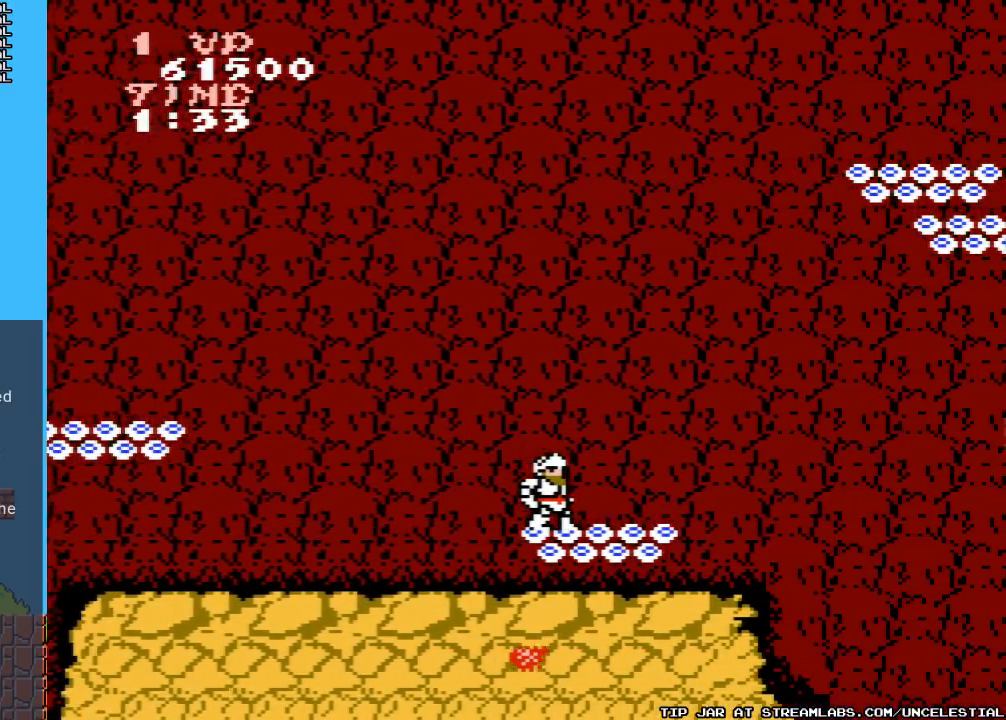
{"buttons": [], "events": [[133, "DPAD_RIGHT", "down"], [300, "DPAD_RIGHT", "up"]]}
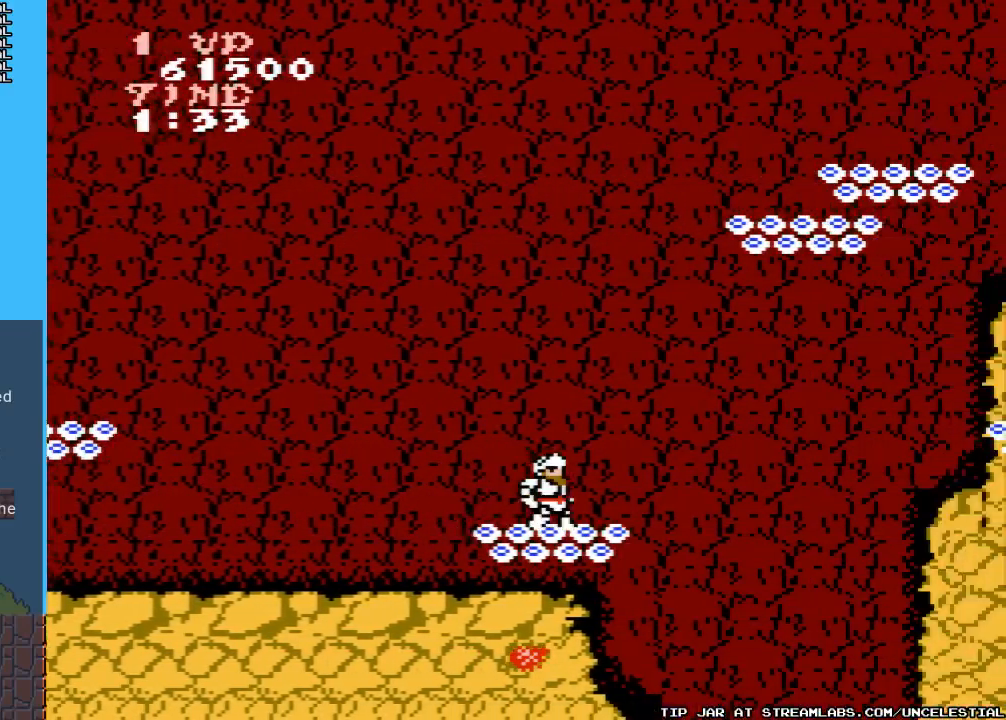
{"buttons": [], "events": []}
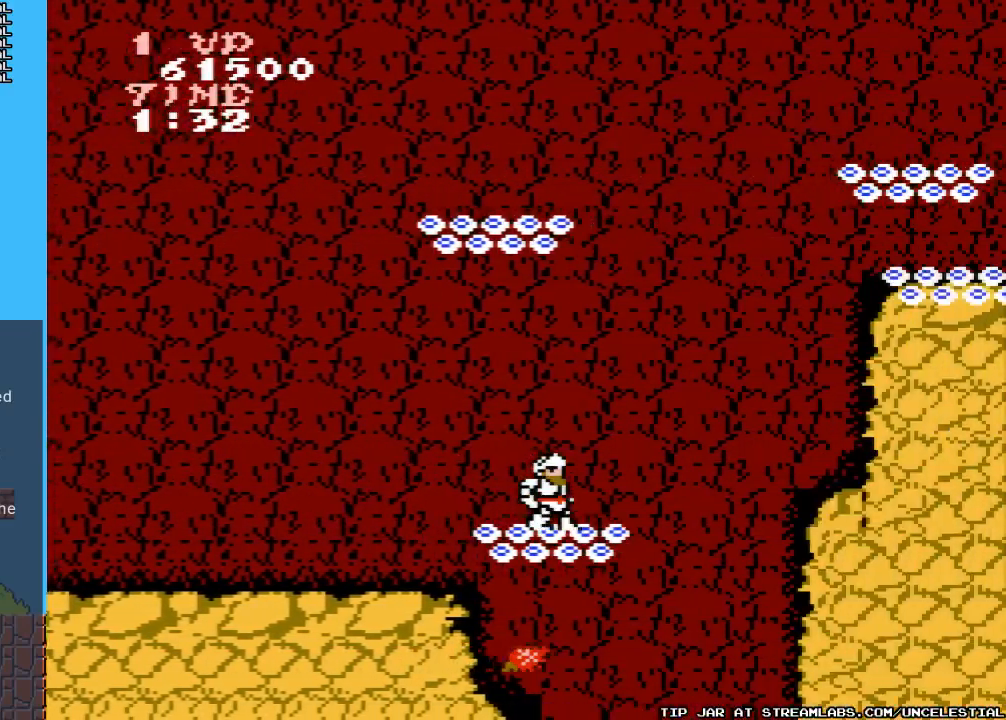
{"buttons": [], "events": []}